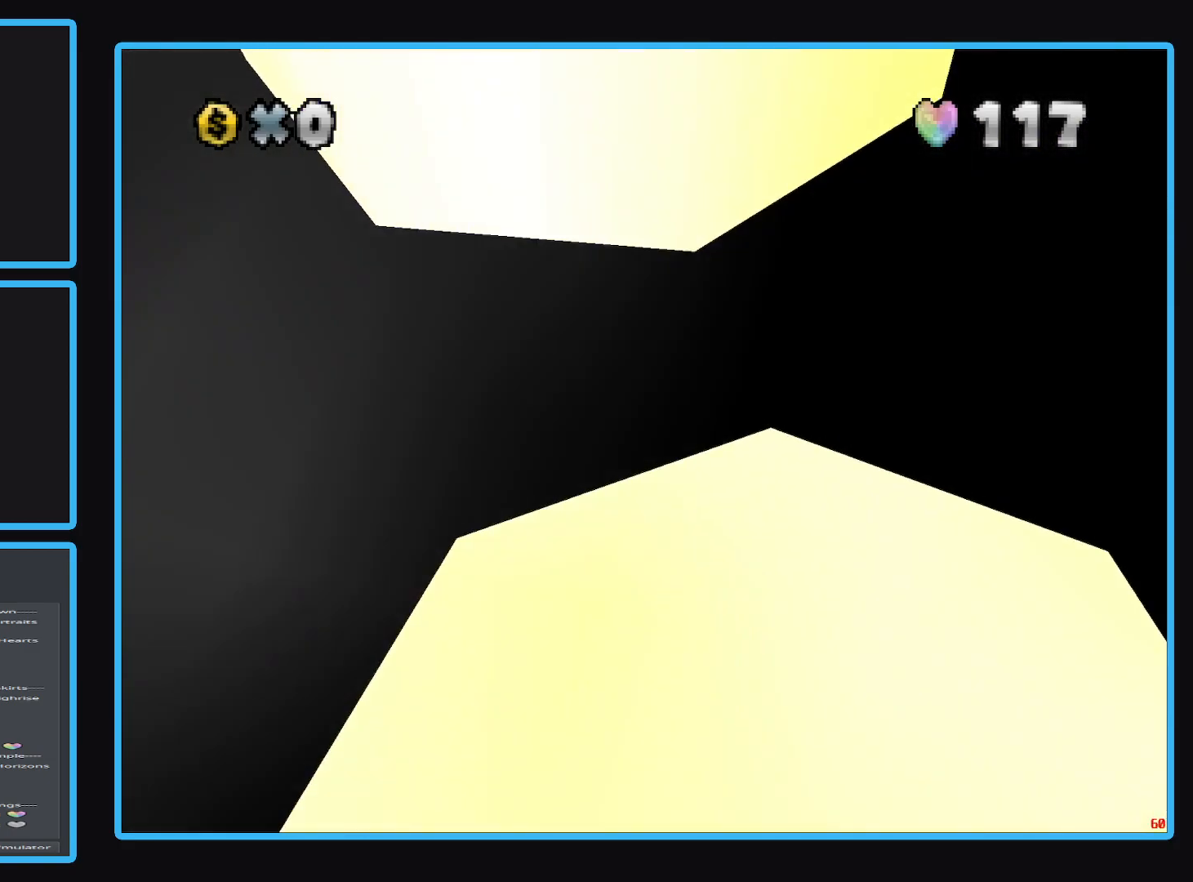
Gameplay with a controller (Xbox layout); each line is a JSON object with the inputs held at the frame after it. "events" lists button and stick changes between this image and that frame as [ms after this image, input, new state], when the widget could be followed in between. Not read: L3 R3.
{"buttons": [], "left_stick": "center", "right_stick": "center", "events": []}
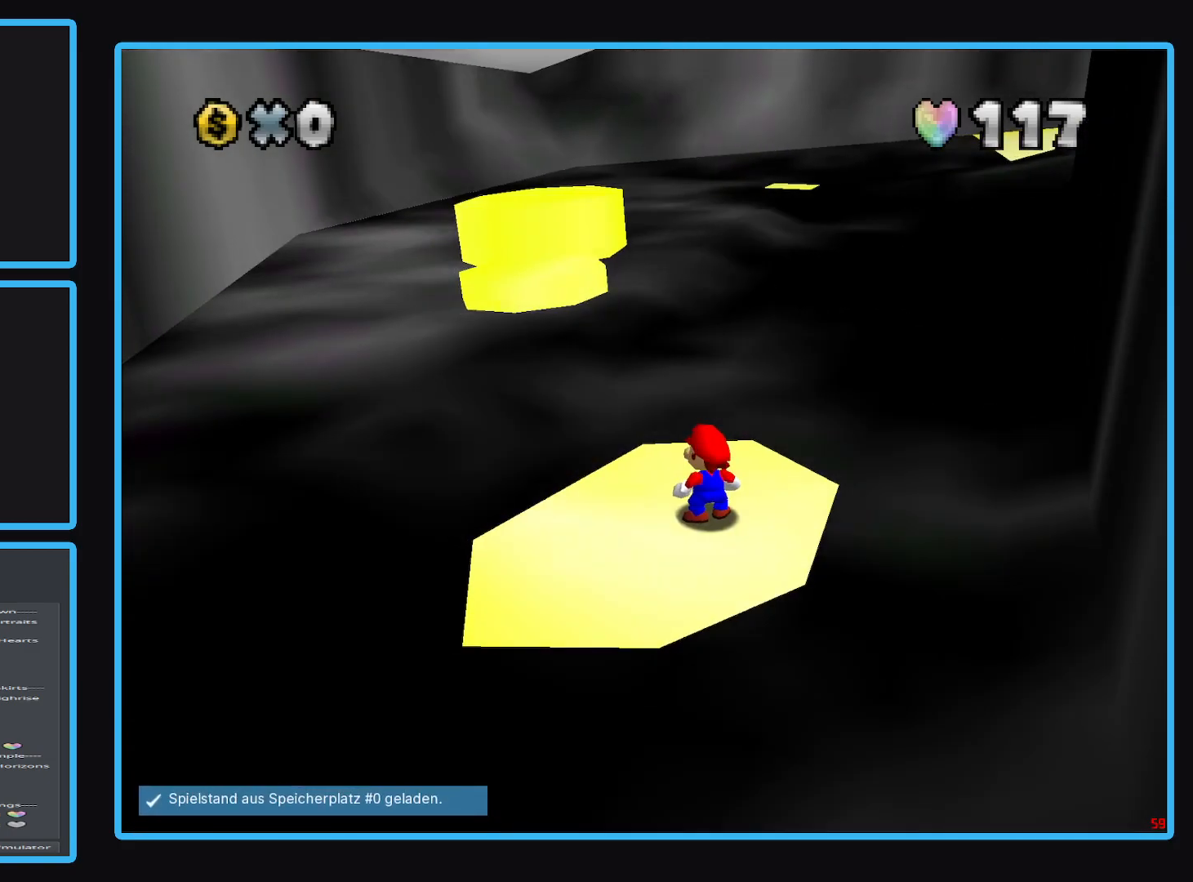
{"buttons": [], "left_stick": "down", "right_stick": "center", "events": [[33, "left_stick", "left"], [333, "left_stick", "down-left"], [467, "left_stick", "down"]]}
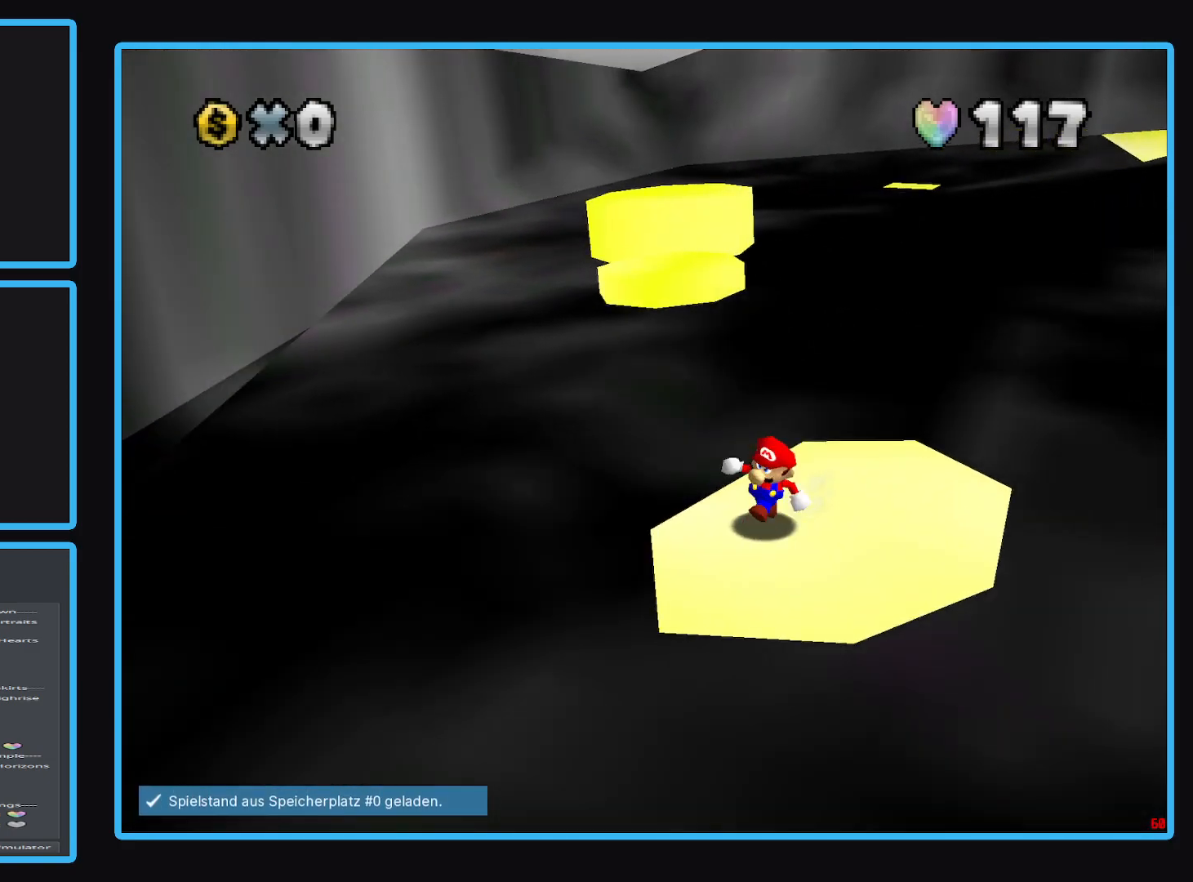
{"buttons": [], "left_stick": "up-right", "right_stick": "center", "events": [[17, "left_stick", "down-right"], [133, "left_stick", "up-right"]]}
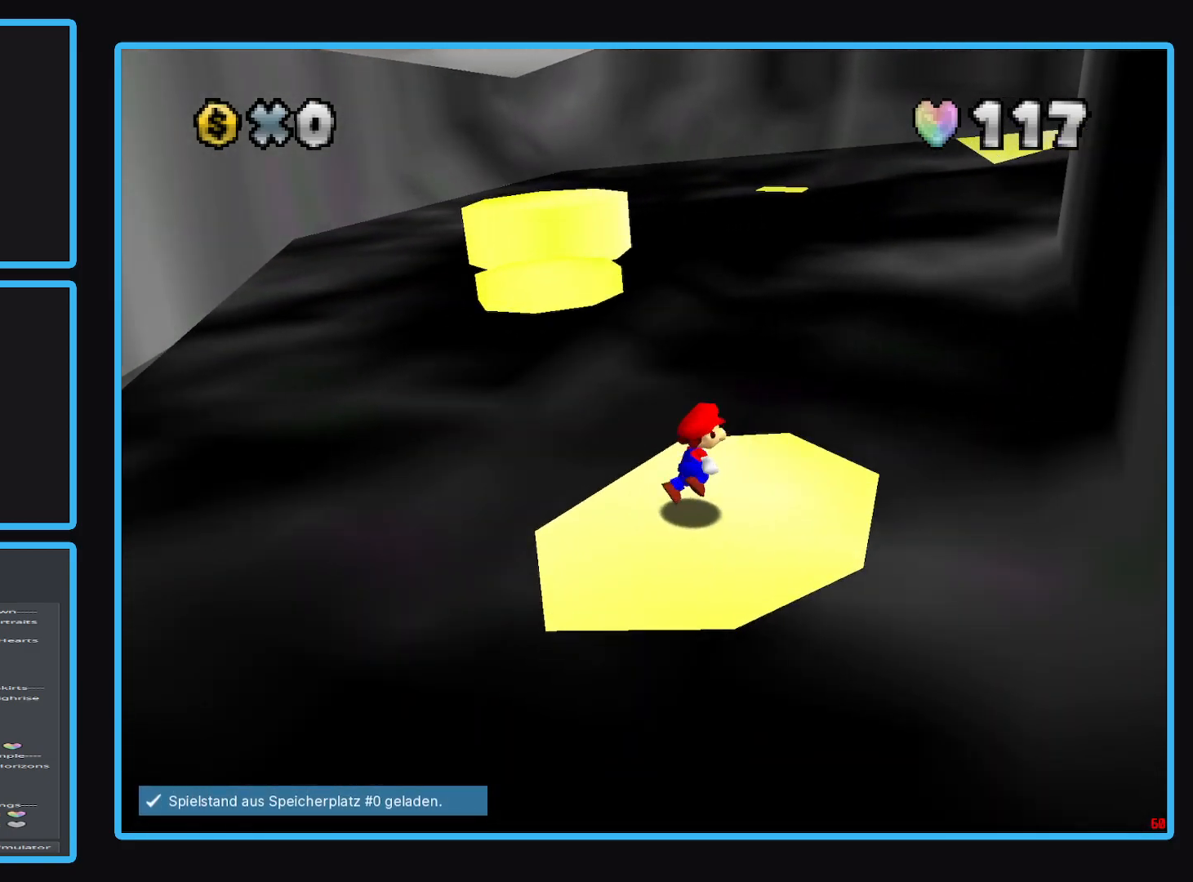
{"buttons": ["A", "L2"], "left_stick": "up", "right_stick": "center", "events": [[150, "left_stick", "up-left"], [350, "L2", "down"], [417, "left_stick", "up"], [450, "A", "down"]]}
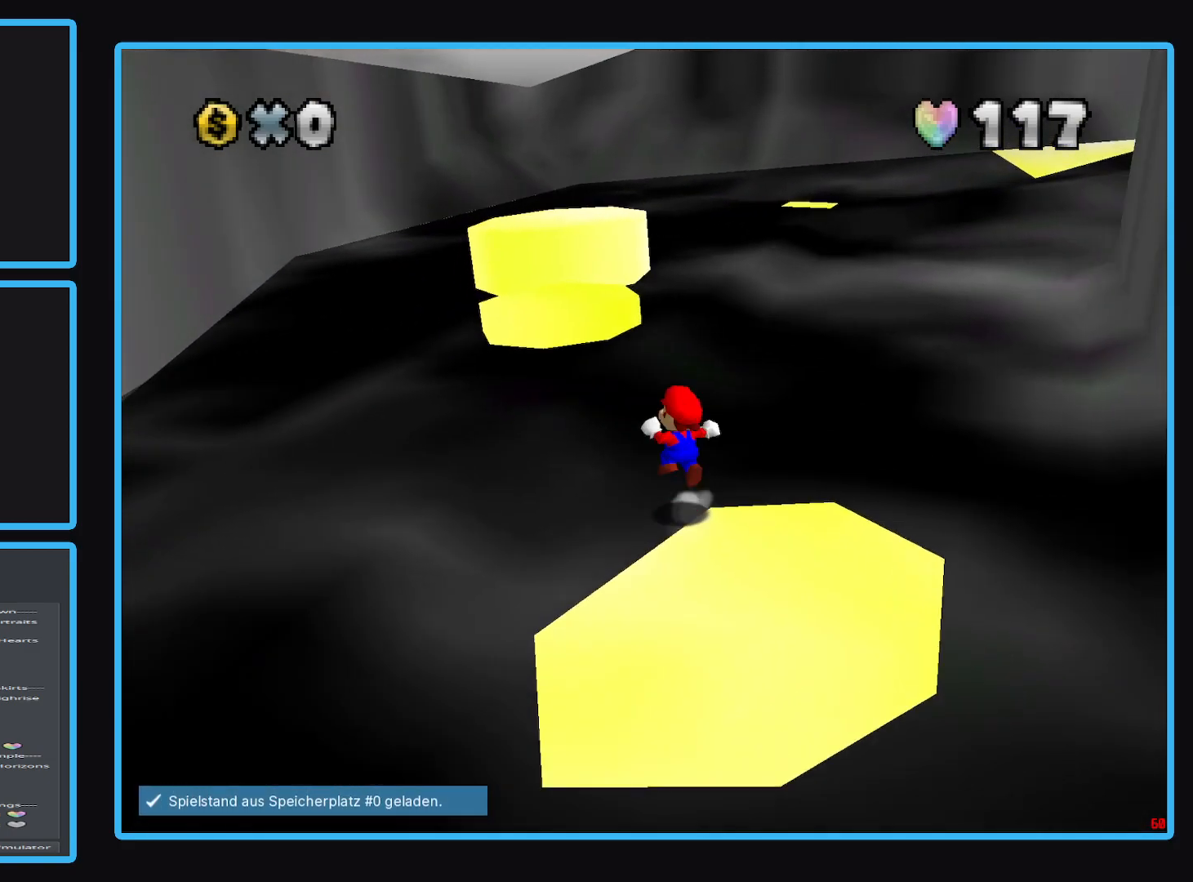
{"buttons": ["A", "L2"], "left_stick": "up-right", "right_stick": "center", "events": [[250, "left_stick", "up-right"]]}
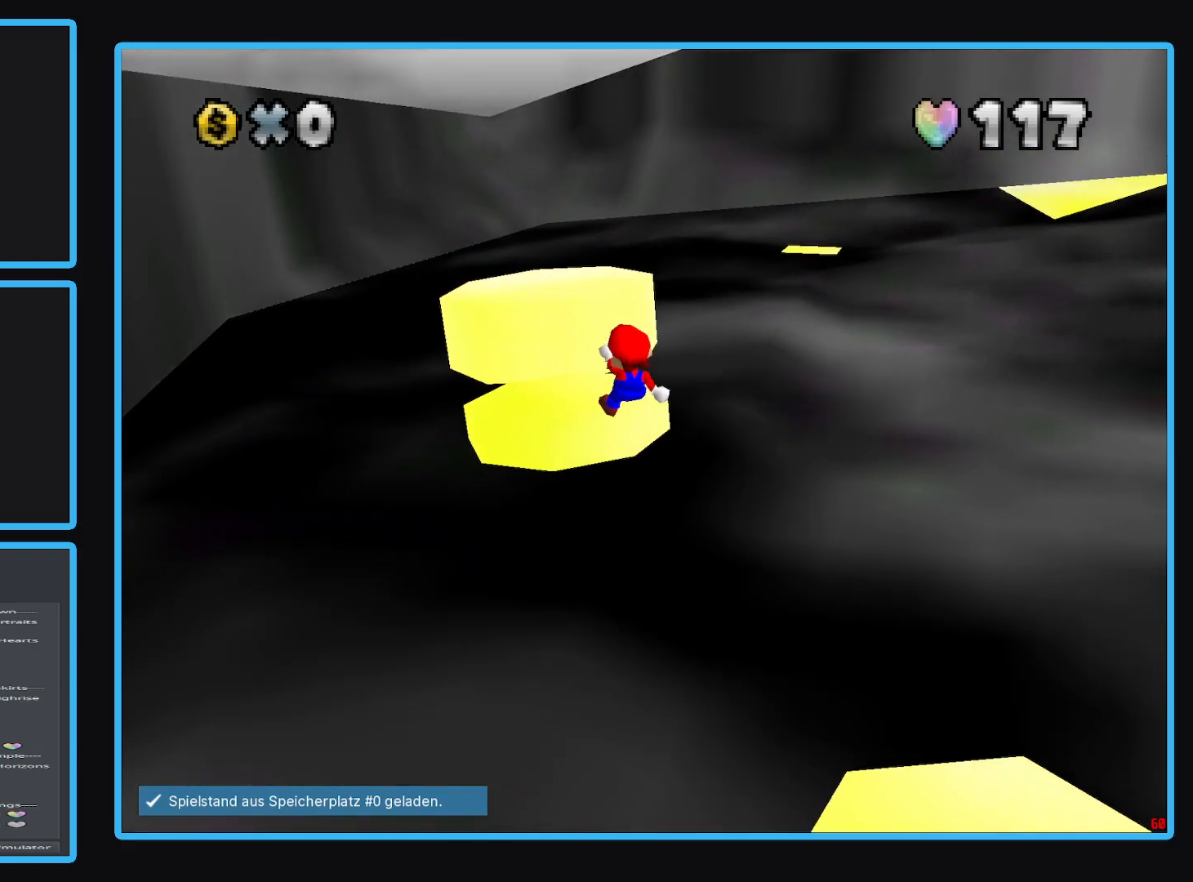
{"buttons": [], "left_stick": "center", "right_stick": "center", "events": [[133, "A", "up"], [167, "L2", "up"], [183, "left_stick", "down-right"], [383, "left_stick", "center"]]}
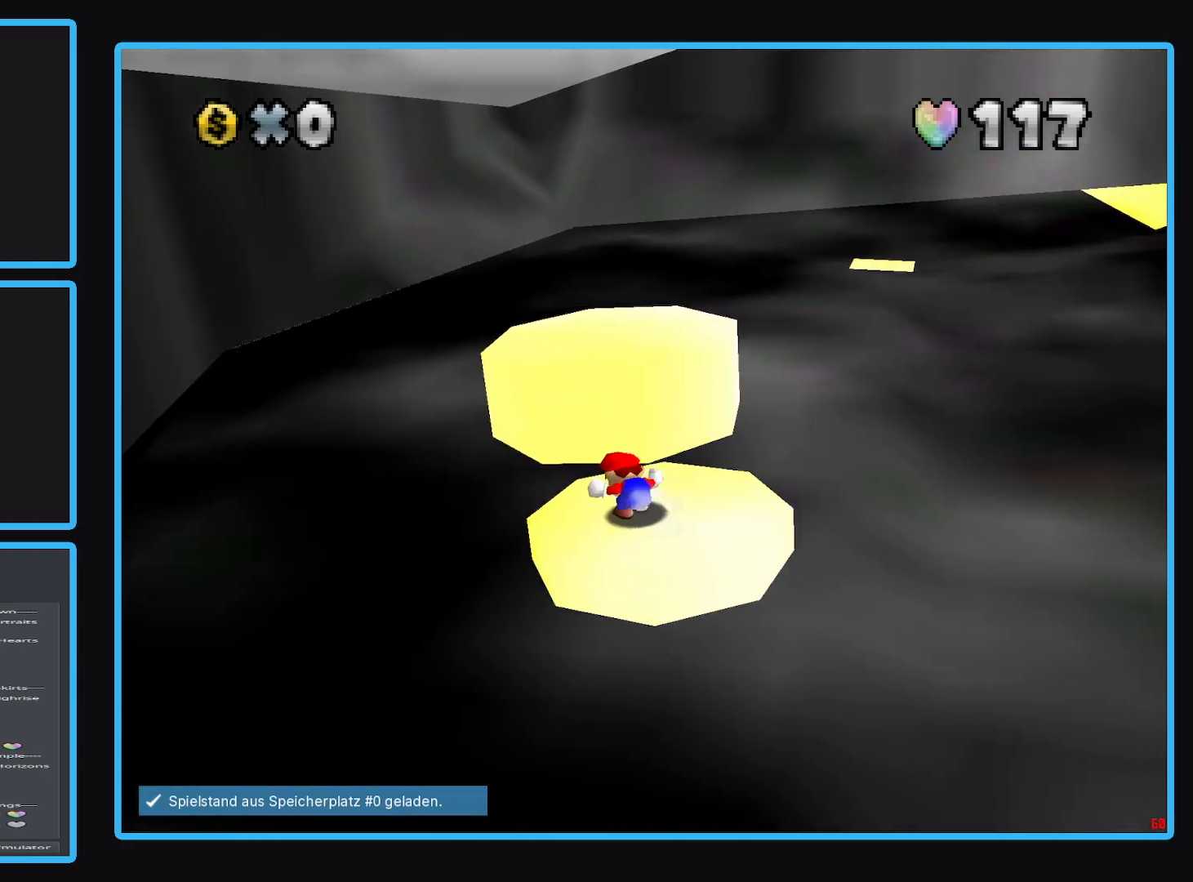
{"buttons": [], "left_stick": "center", "right_stick": "center", "events": [[350, "Y", "down"], [500, "Y", "up"]]}
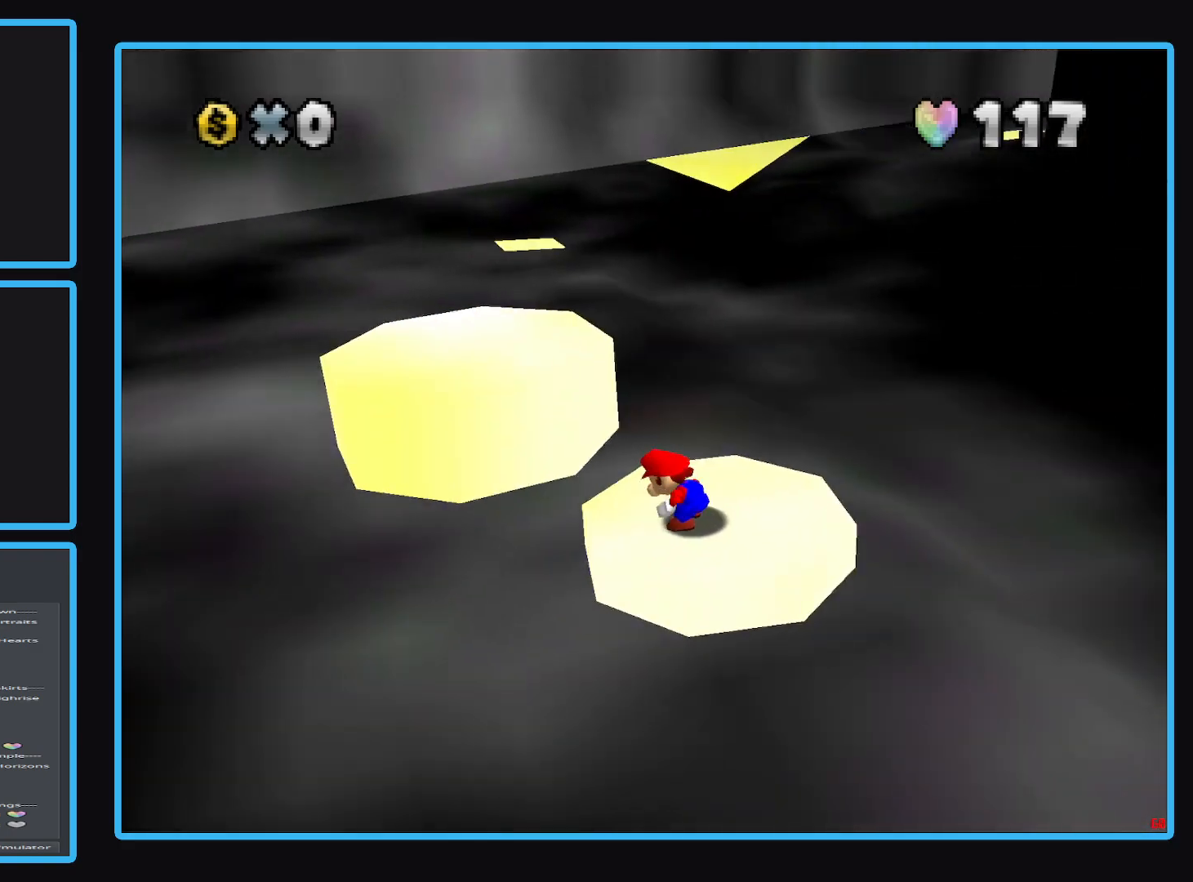
{"buttons": [], "left_stick": "center", "right_stick": "center", "events": [[50, "Y", "down"], [183, "Y", "up"]]}
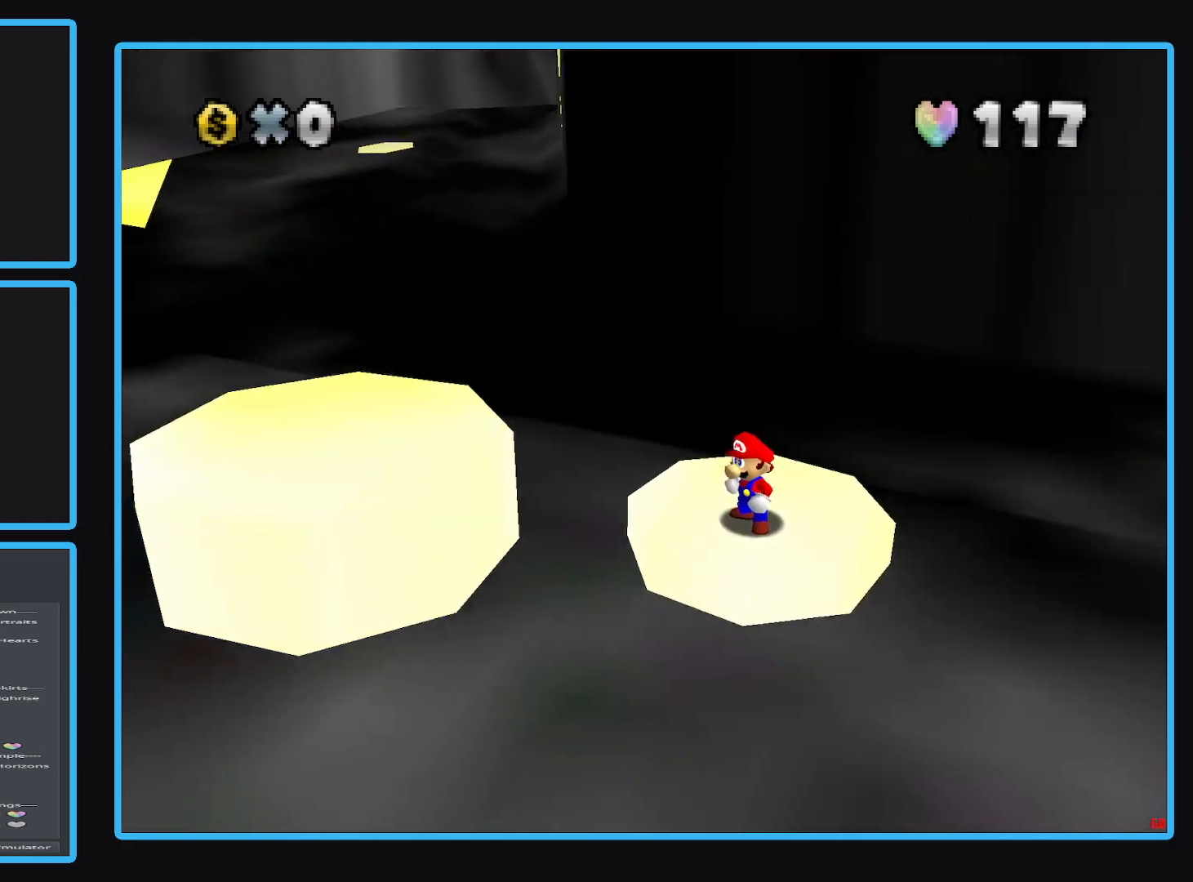
{"buttons": ["A"], "left_stick": "left", "right_stick": "center", "events": [[17, "left_stick", "left"], [383, "A", "down"]]}
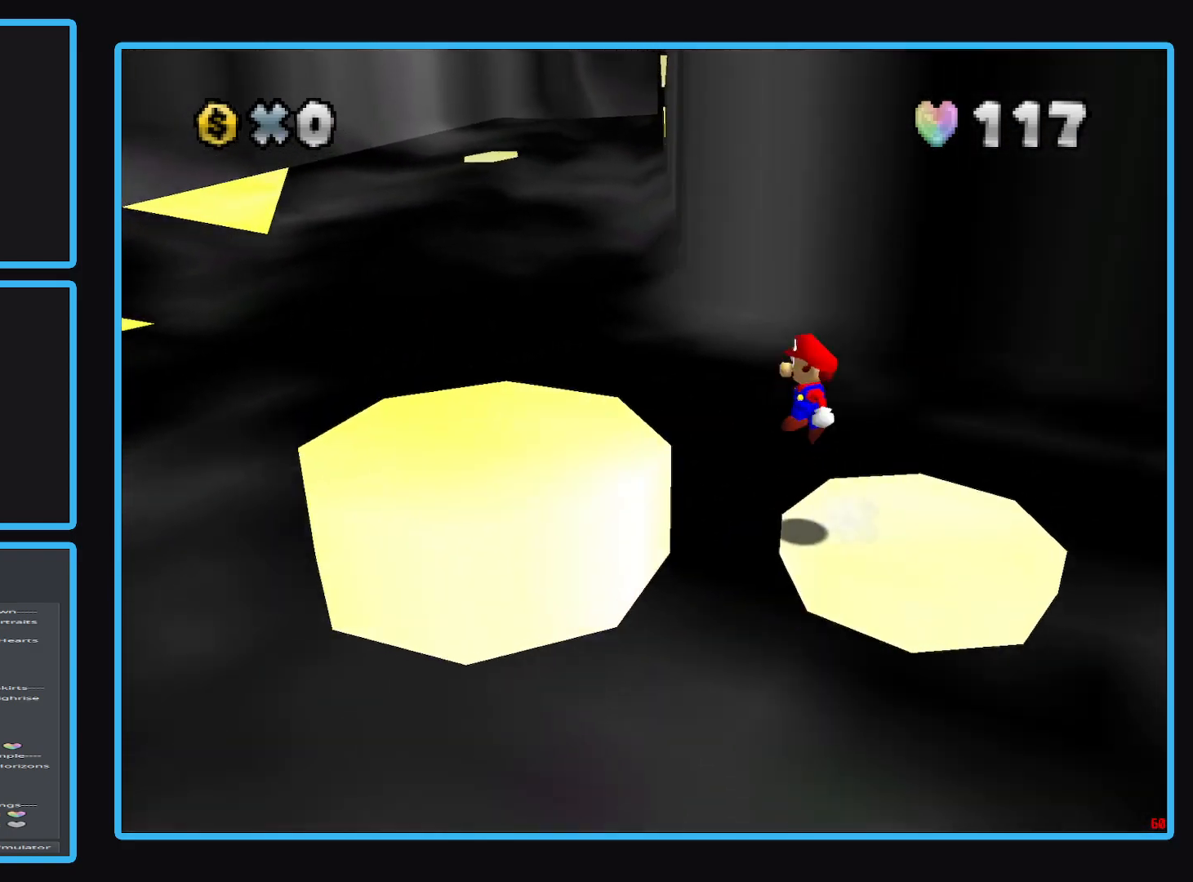
{"buttons": [], "left_stick": "center", "right_stick": "center", "events": [[217, "A", "up"], [217, "left_stick", "down-left"], [400, "left_stick", "center"]]}
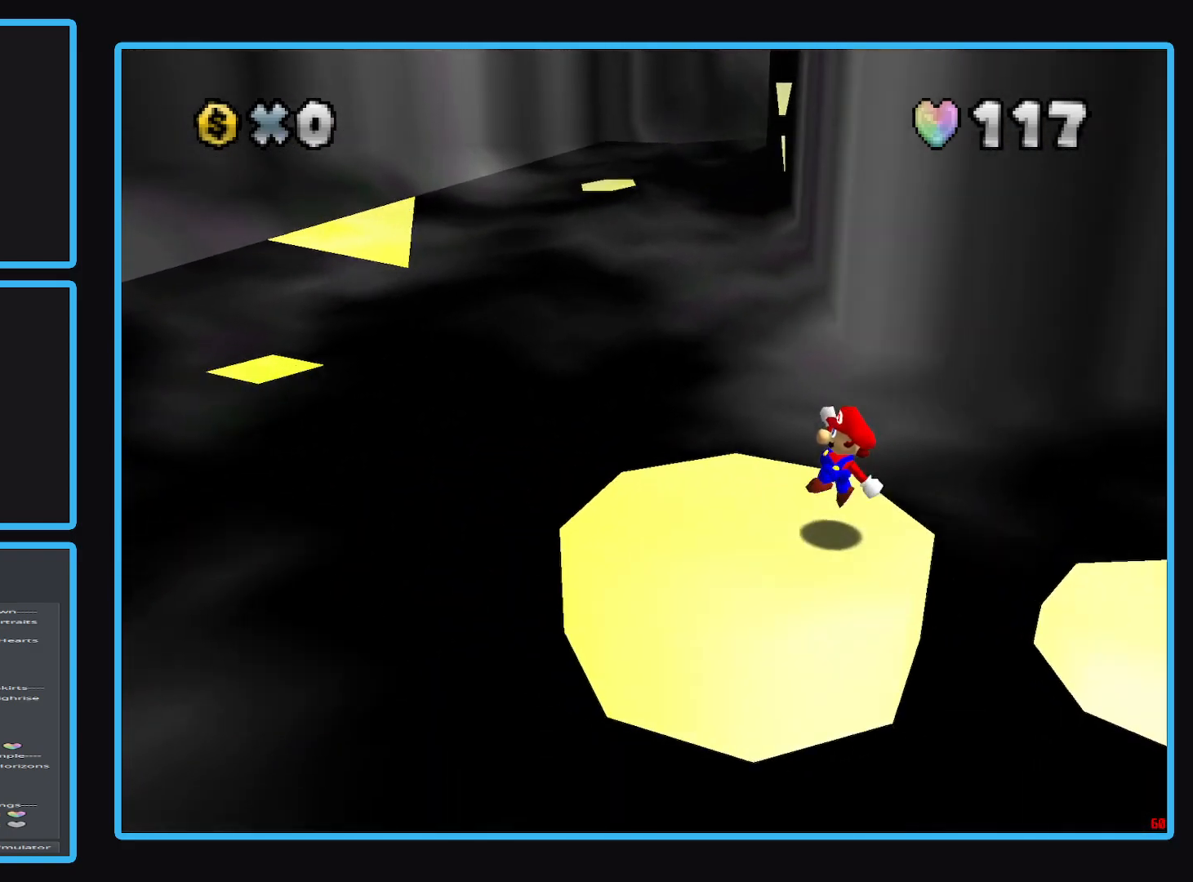
{"buttons": [], "left_stick": "center", "right_stick": "center", "events": [[183, "B", "down"], [233, "B", "up"]]}
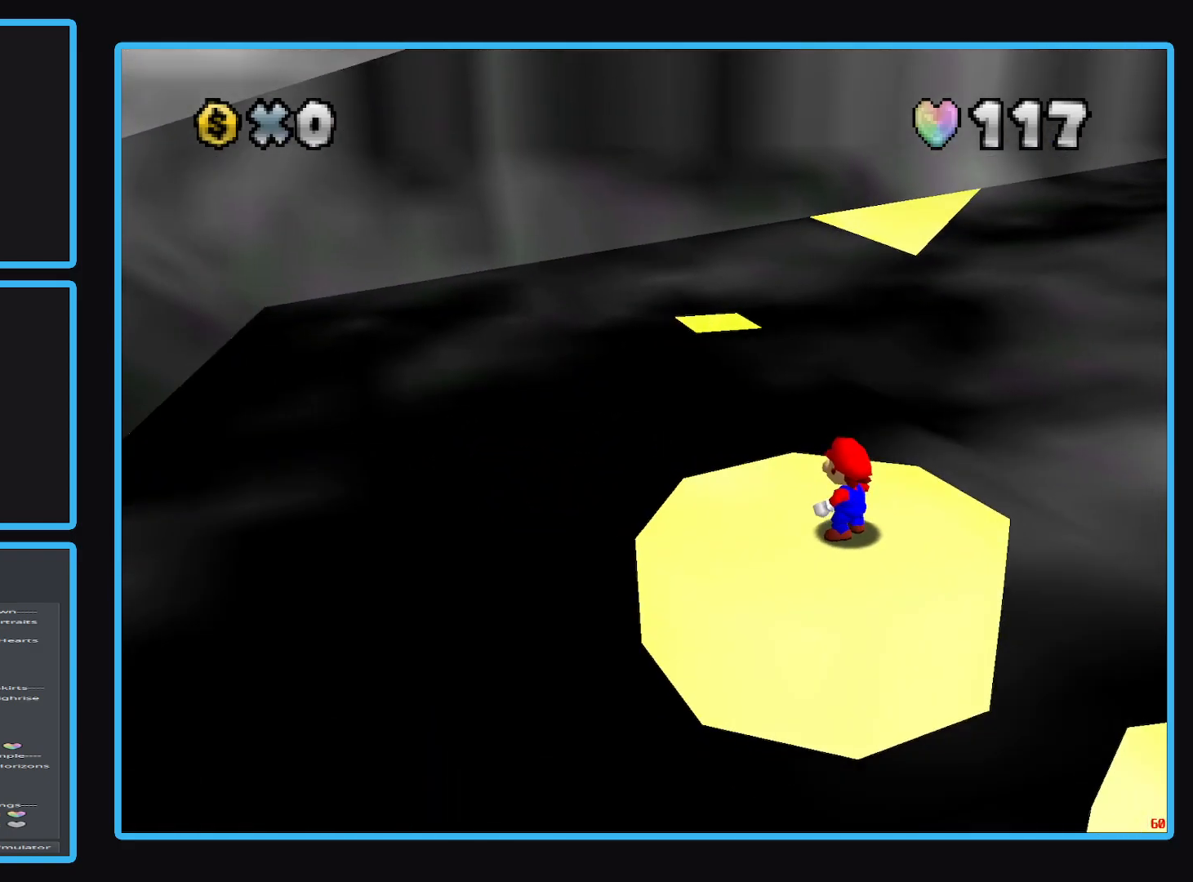
{"buttons": [], "left_stick": "center", "right_stick": "center", "events": []}
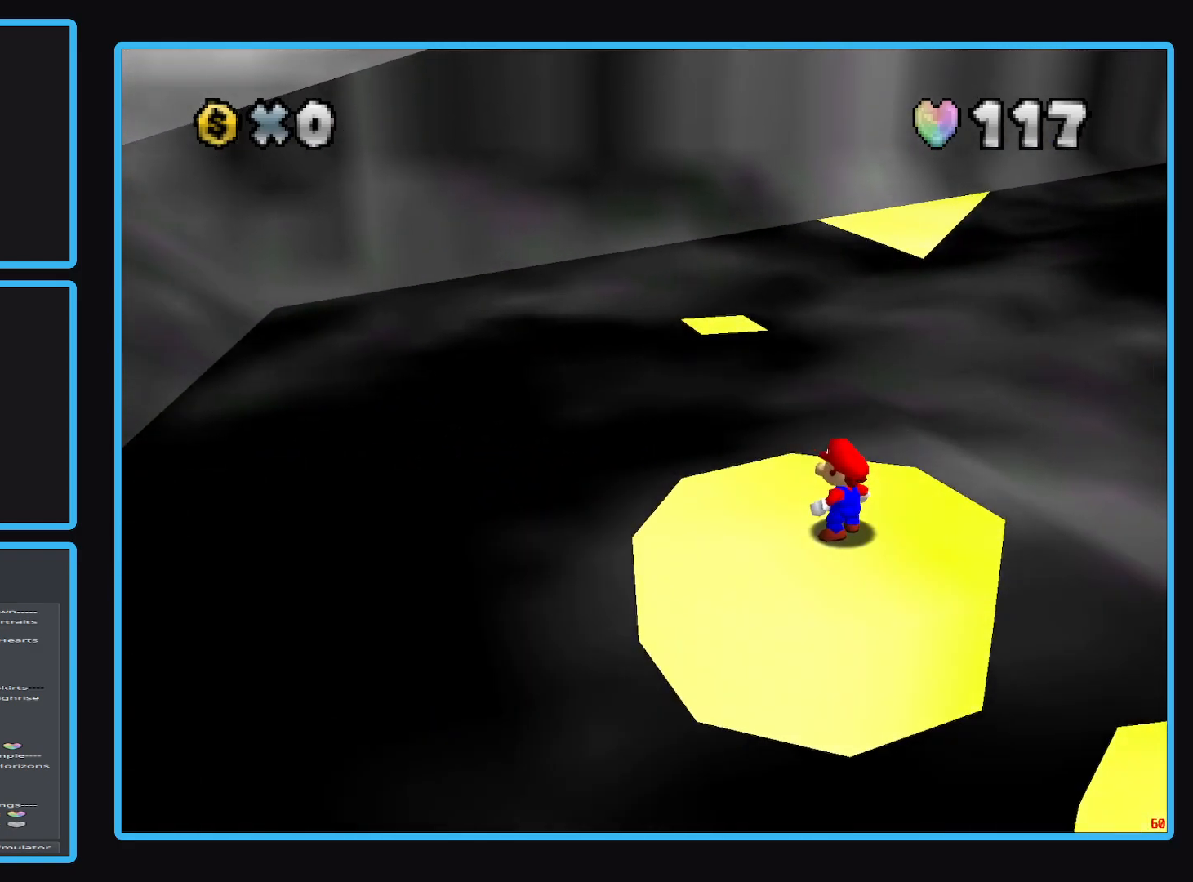
{"buttons": [], "left_stick": "center", "right_stick": "center", "events": []}
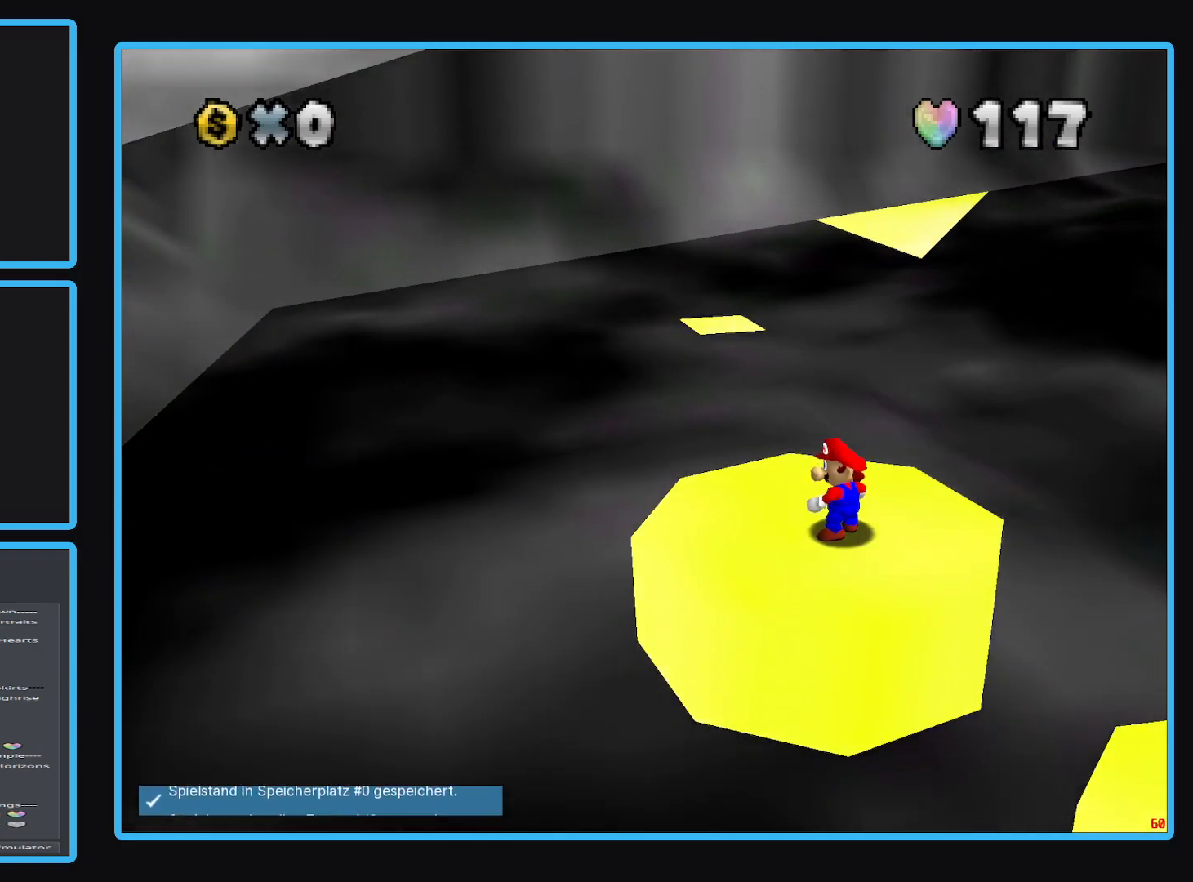
{"buttons": [], "left_stick": "center", "right_stick": "center", "events": [[150, "left_stick", "down-left"], [267, "left_stick", "center"]]}
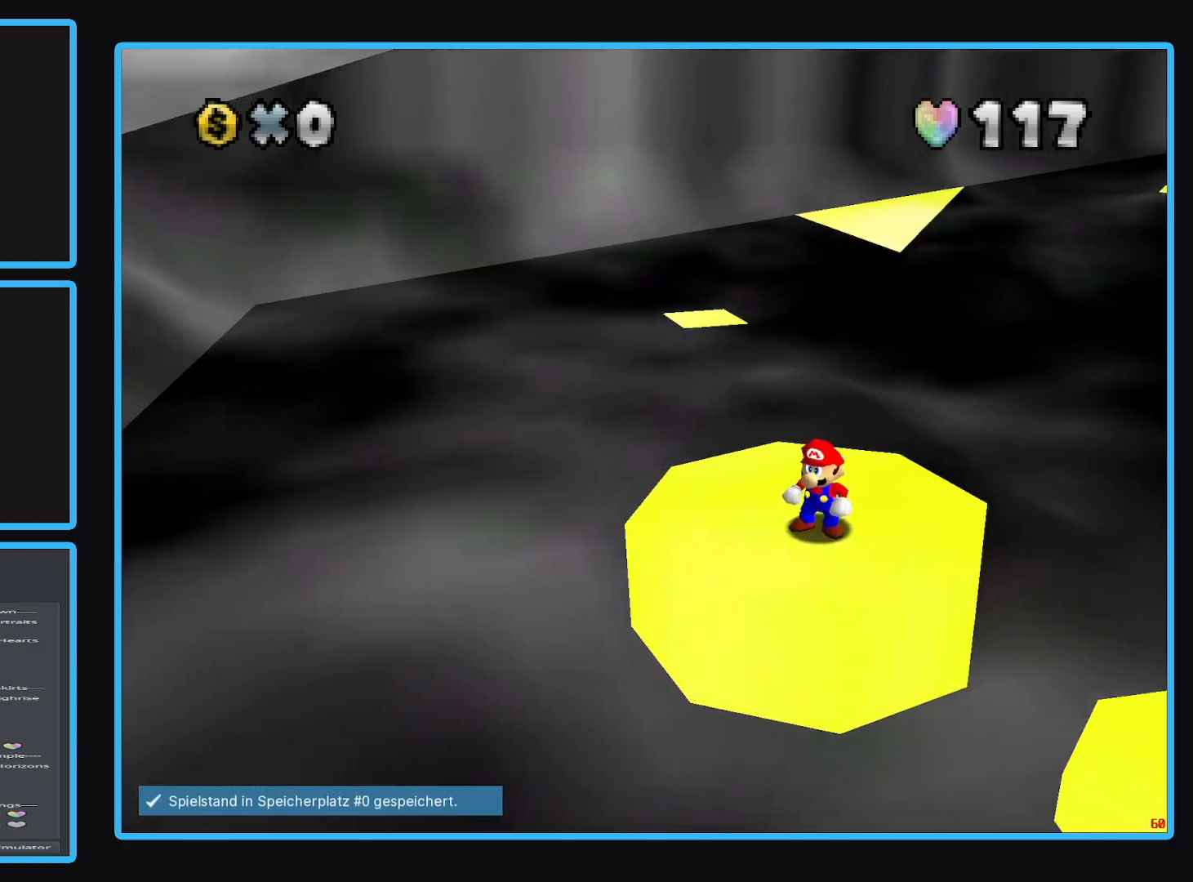
{"buttons": [], "left_stick": "up", "right_stick": "center", "events": [[183, "left_stick", "up"]]}
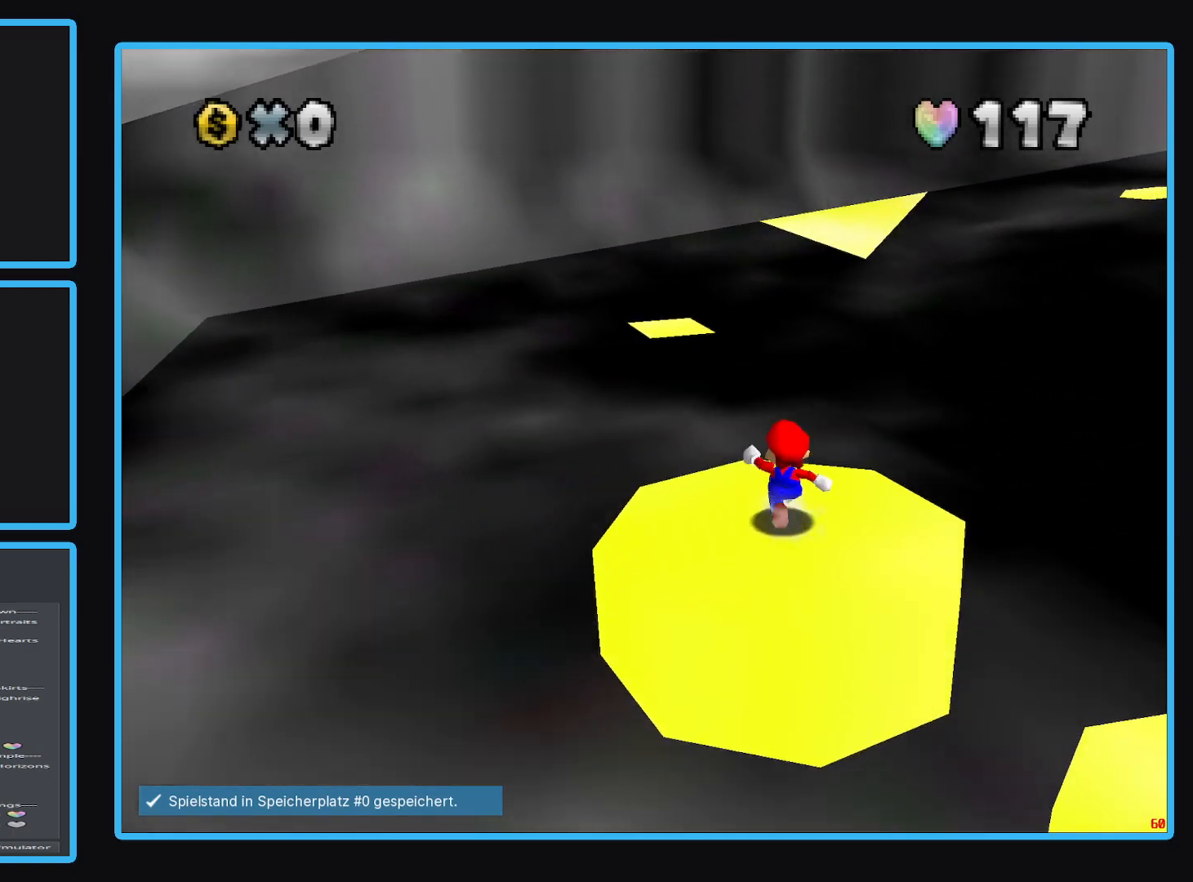
{"buttons": ["A", "L2"], "left_stick": "up", "right_stick": "center", "events": [[333, "L2", "down"], [400, "A", "down"]]}
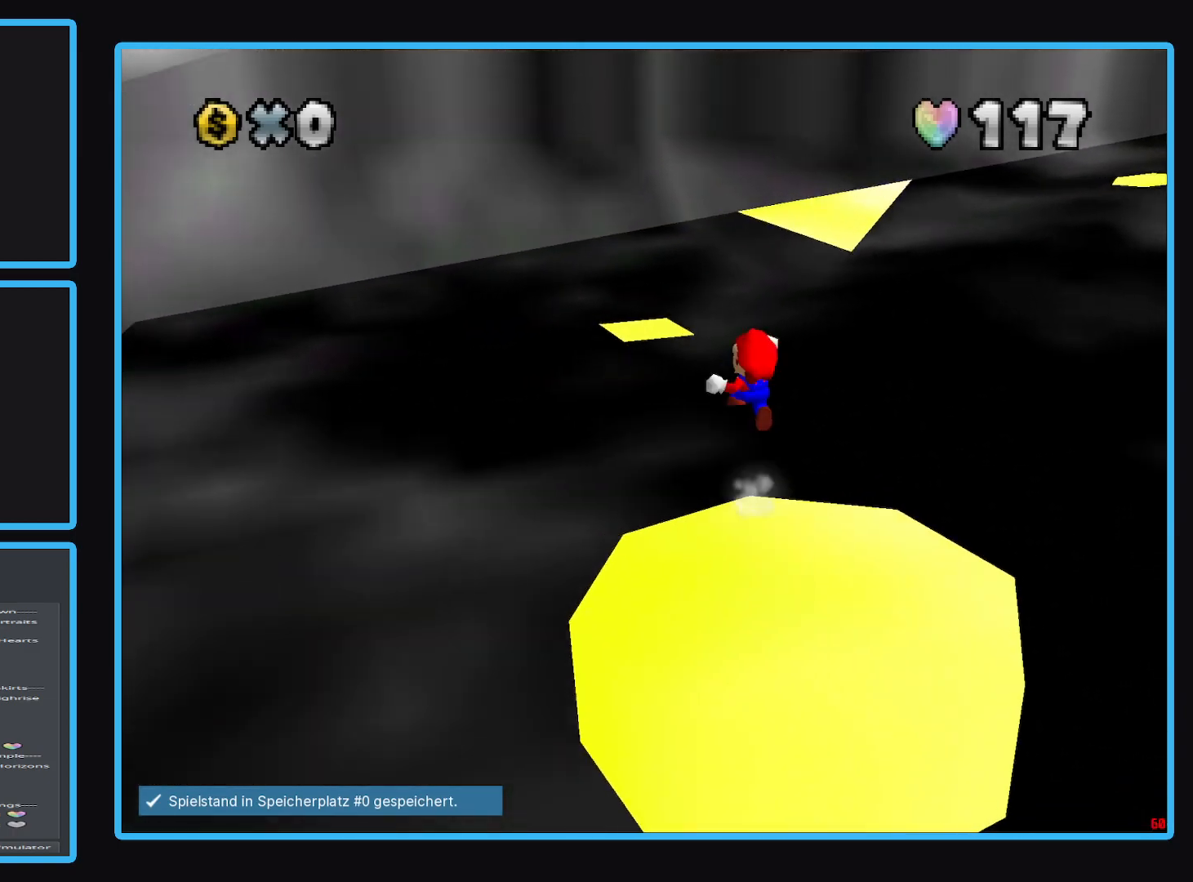
{"buttons": ["A", "L2"], "left_stick": "up-left", "right_stick": "center", "events": [[267, "left_stick", "up-left"]]}
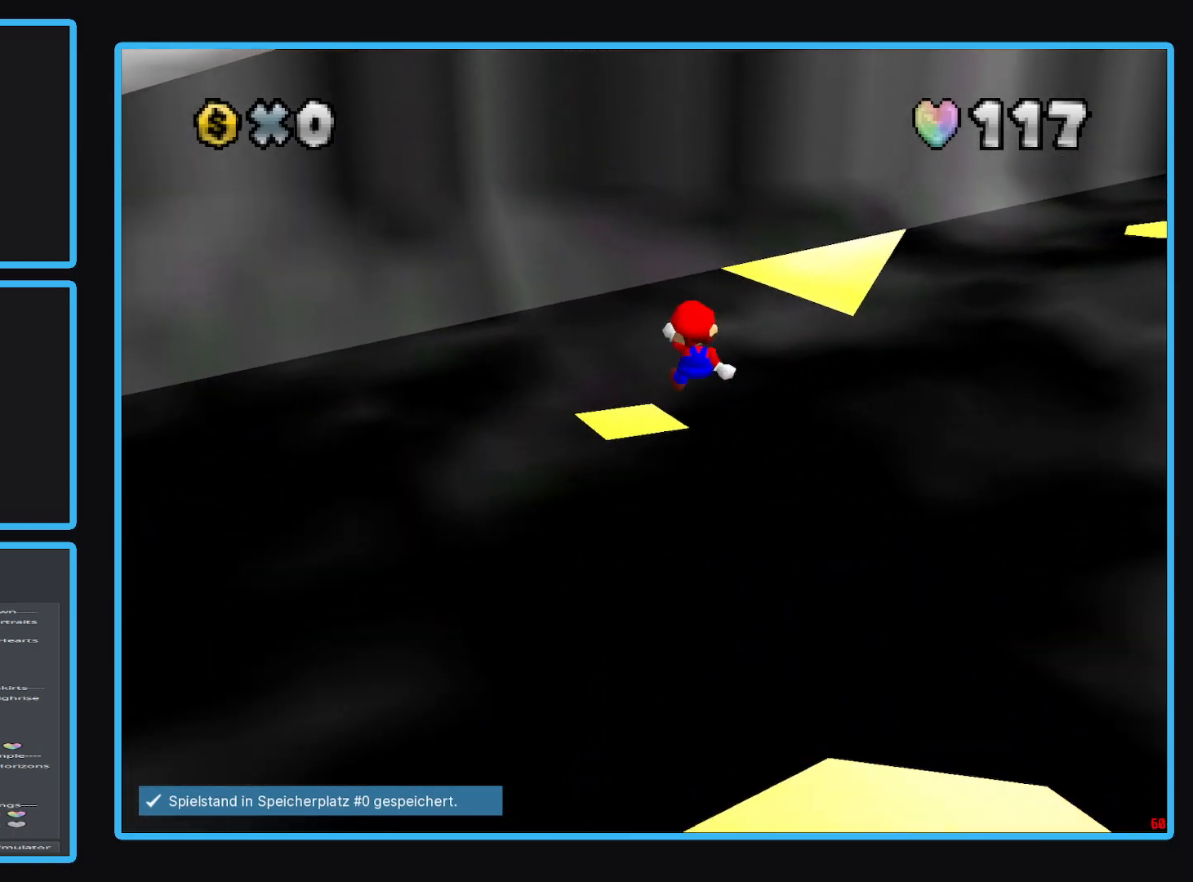
{"buttons": [], "left_stick": "right", "right_stick": "center", "events": [[233, "left_stick", "up"], [333, "A", "up"], [417, "L2", "up"], [417, "left_stick", "right"]]}
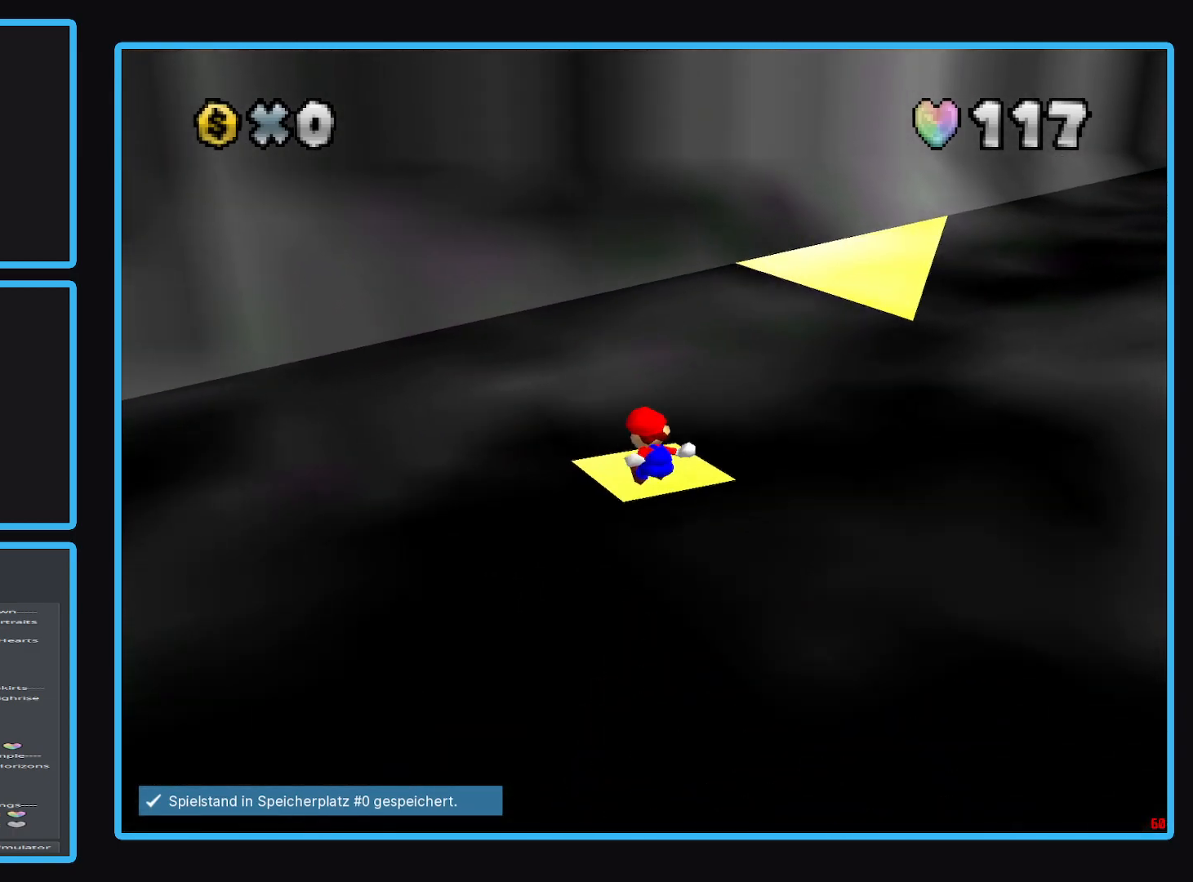
{"buttons": [], "left_stick": "center", "right_stick": "center", "events": [[50, "left_stick", "center"]]}
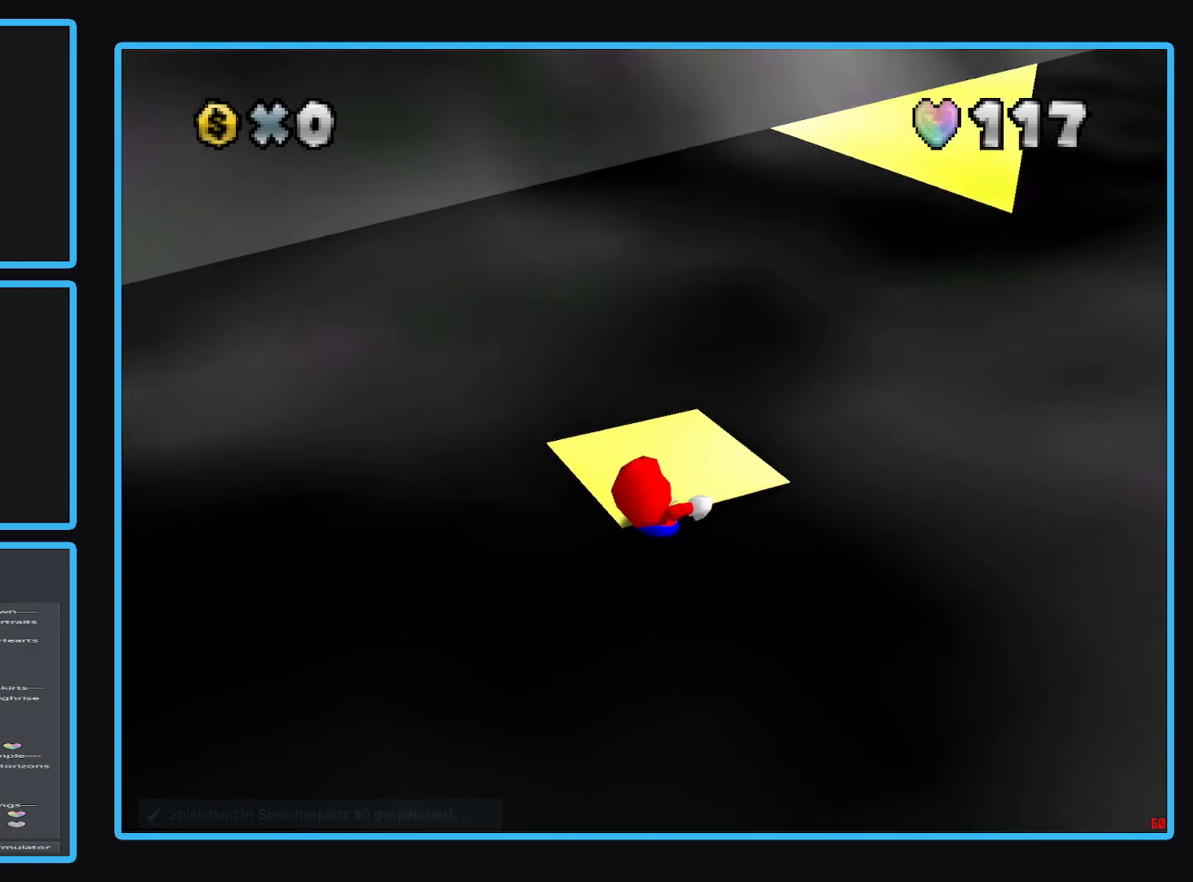
{"buttons": [], "left_stick": "center", "right_stick": "center", "events": [[50, "A", "down"], [233, "A", "up"]]}
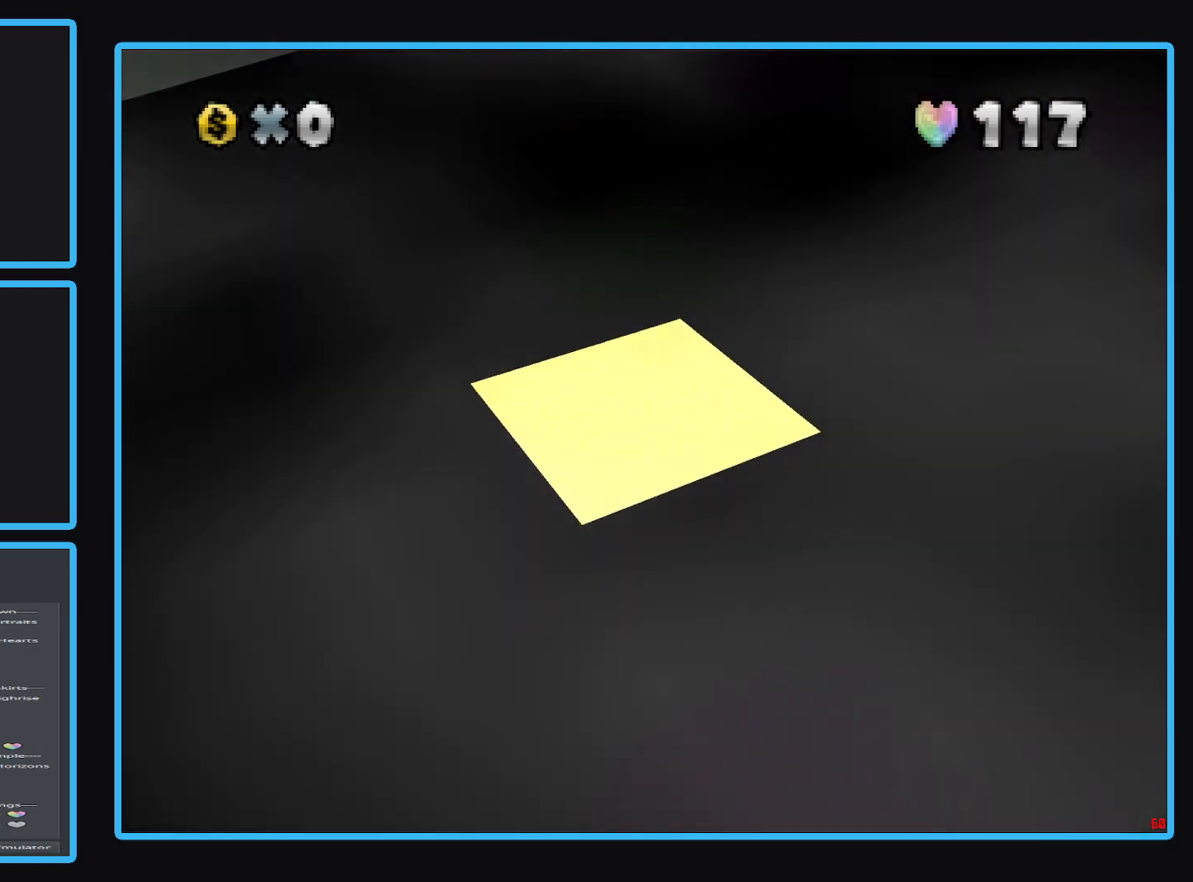
{"buttons": [], "left_stick": "center", "right_stick": "center", "events": []}
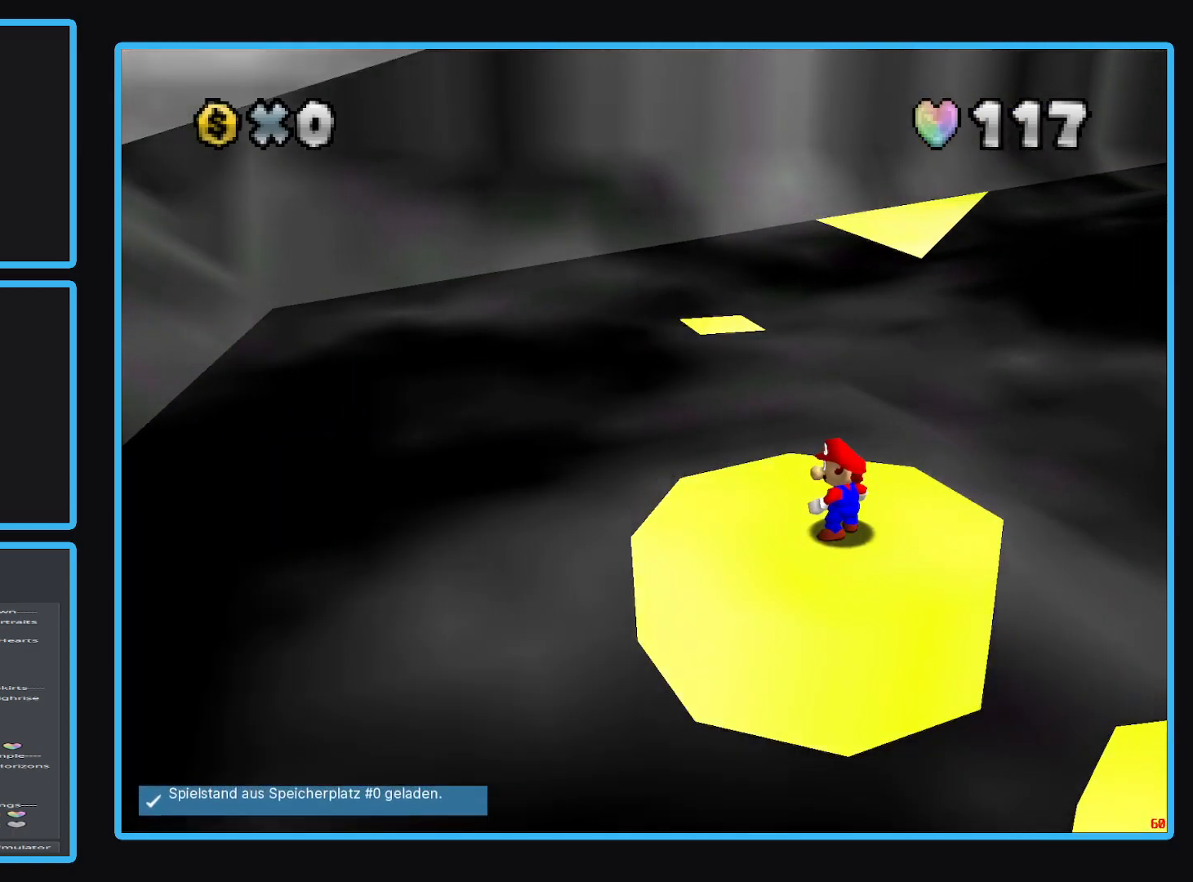
{"buttons": [], "left_stick": "down", "right_stick": "center", "events": [[267, "left_stick", "down-left"], [317, "left_stick", "down"]]}
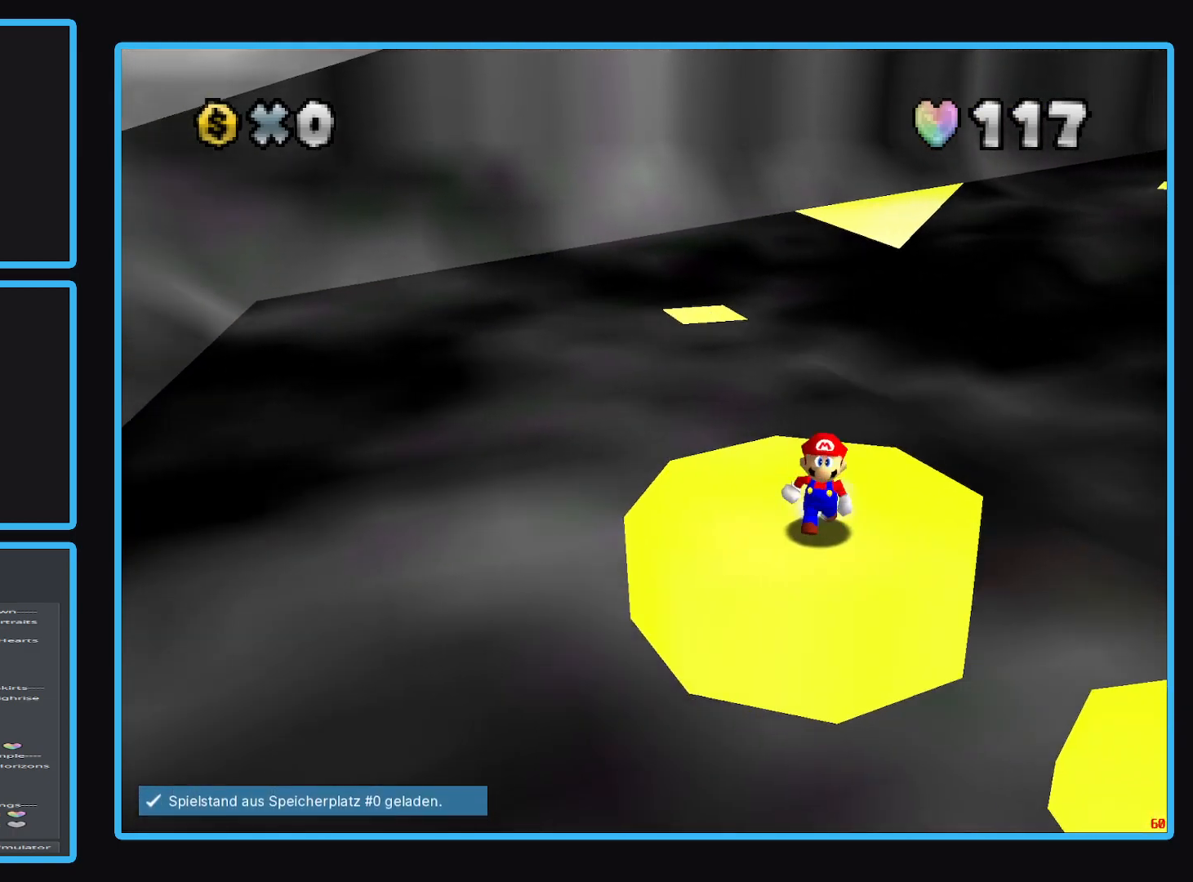
{"buttons": [], "left_stick": "center", "right_stick": "center", "events": [[17, "left_stick", "center"]]}
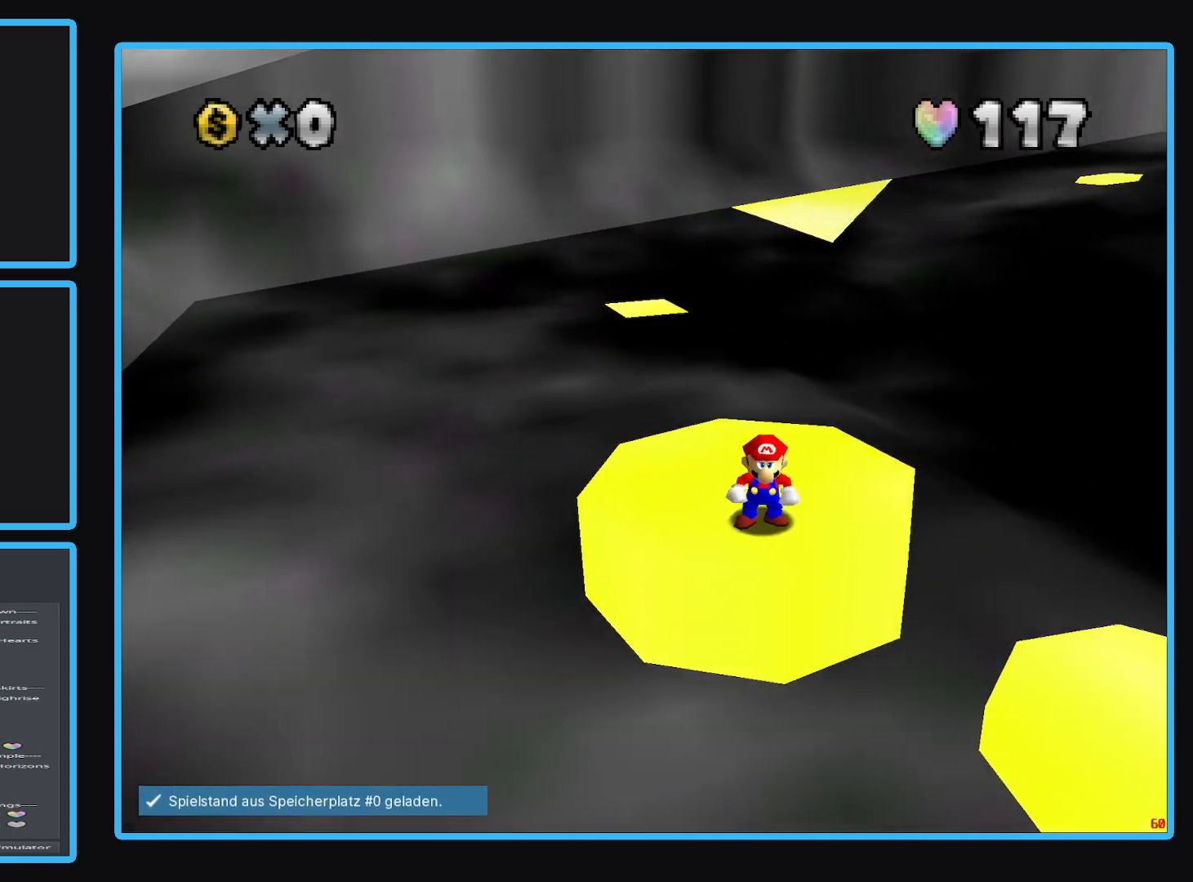
{"buttons": [], "left_stick": "up", "right_stick": "center", "events": [[83, "left_stick", "up"]]}
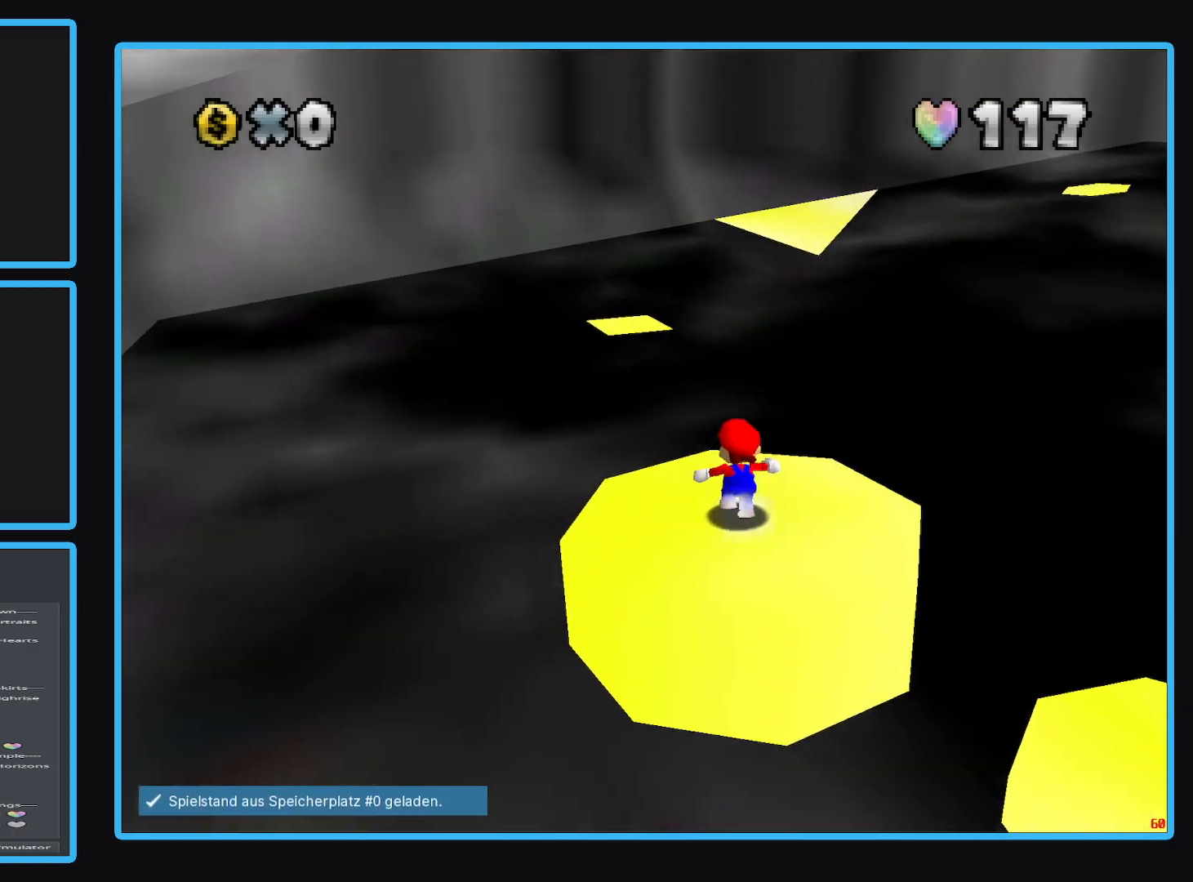
{"buttons": ["A", "L2"], "left_stick": "up", "right_stick": "center", "events": [[317, "L2", "down"], [417, "A", "down"]]}
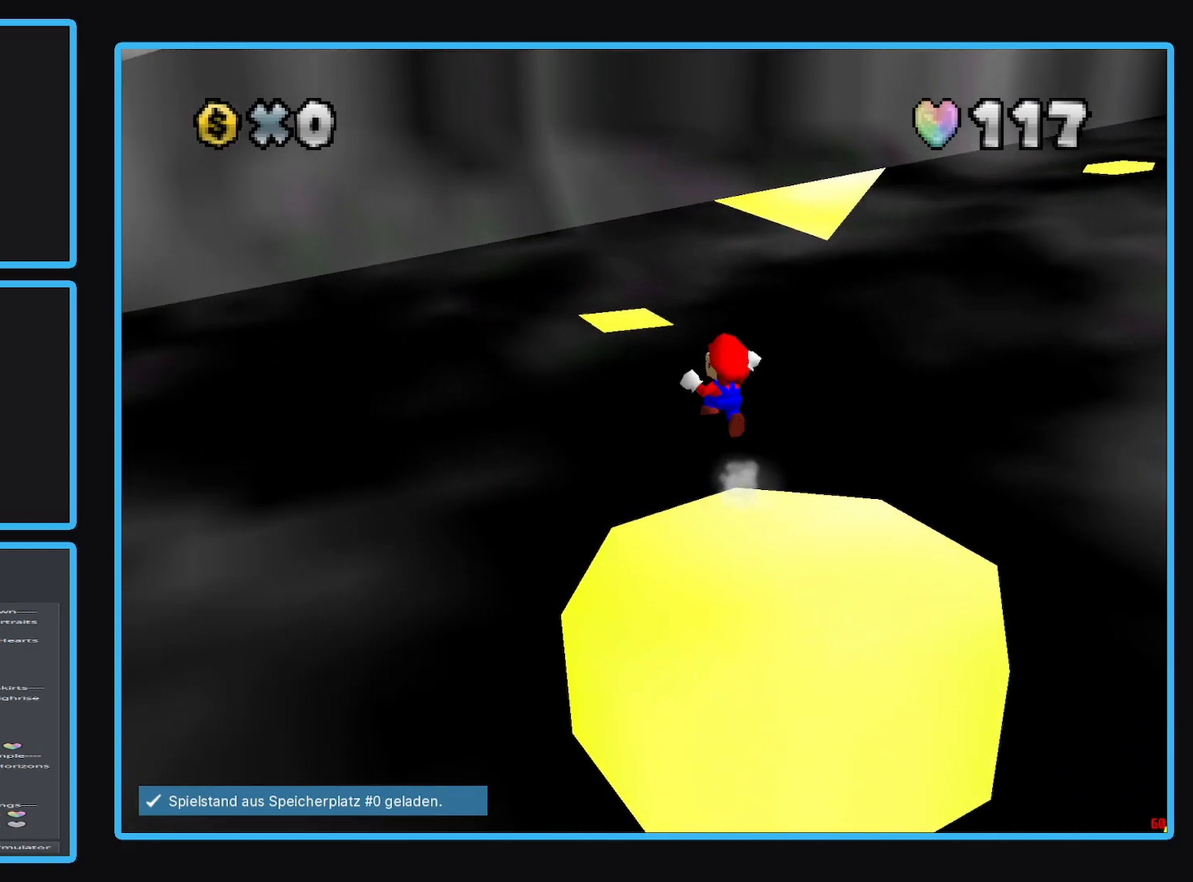
{"buttons": ["A", "L2"], "left_stick": "up", "right_stick": "center", "events": []}
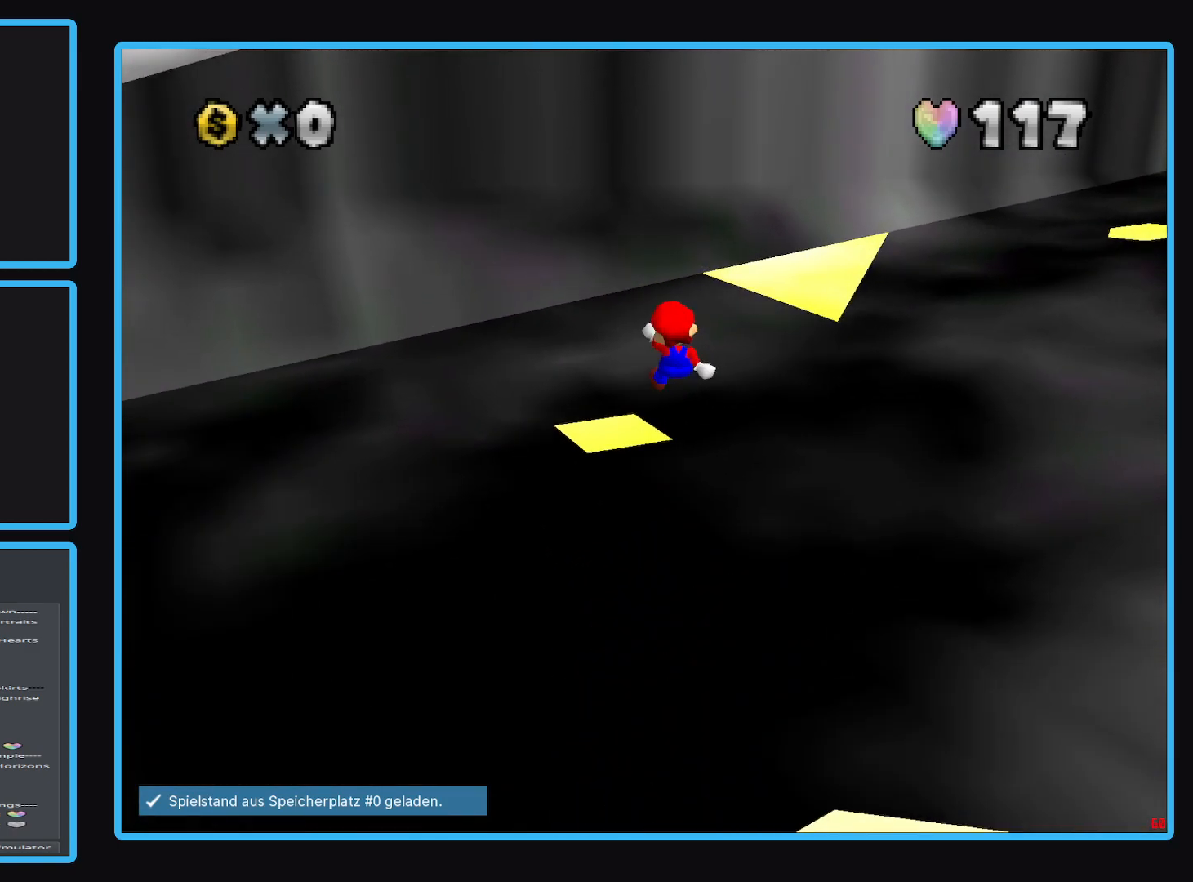
{"buttons": [], "left_stick": "center", "right_stick": "center", "events": [[233, "left_stick", "right"], [267, "L2", "up"], [350, "A", "up"], [350, "left_stick", "center"]]}
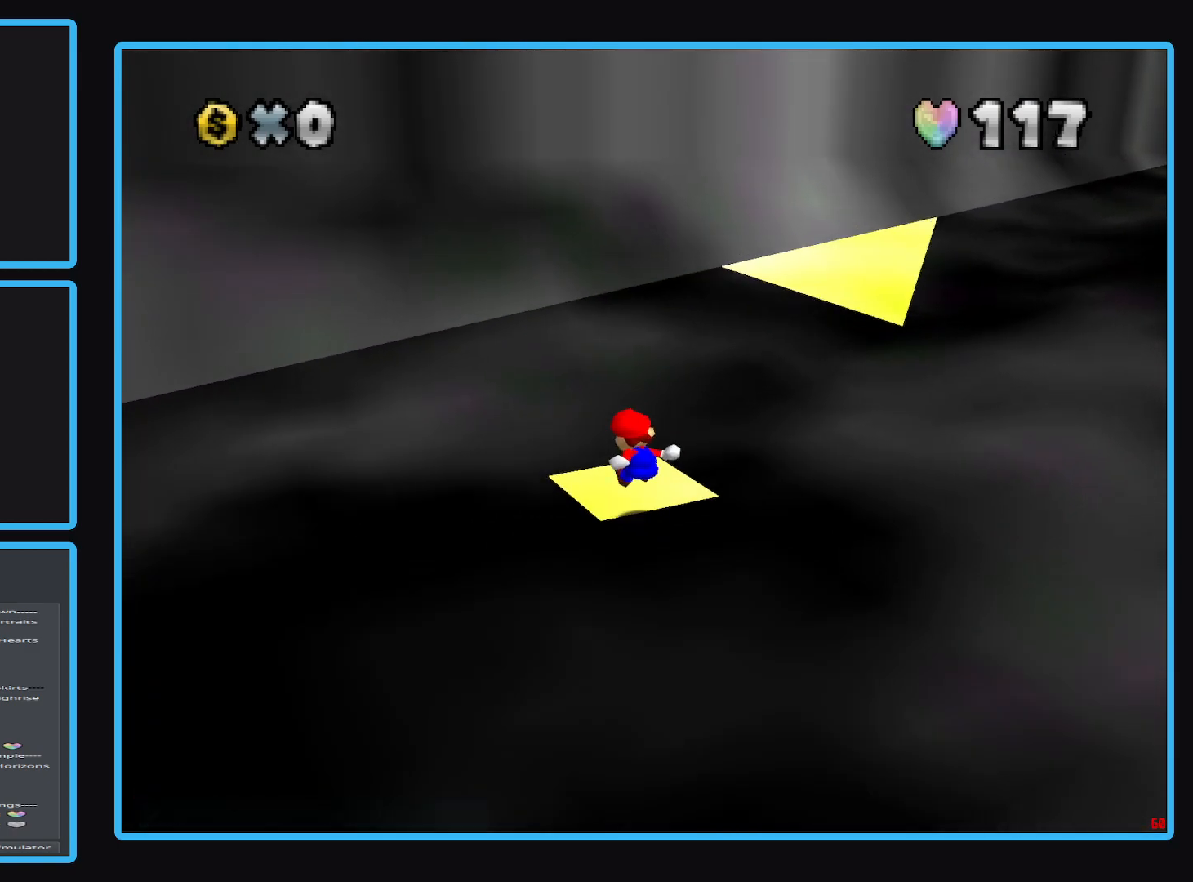
{"buttons": [], "left_stick": "center", "right_stick": "center", "events": []}
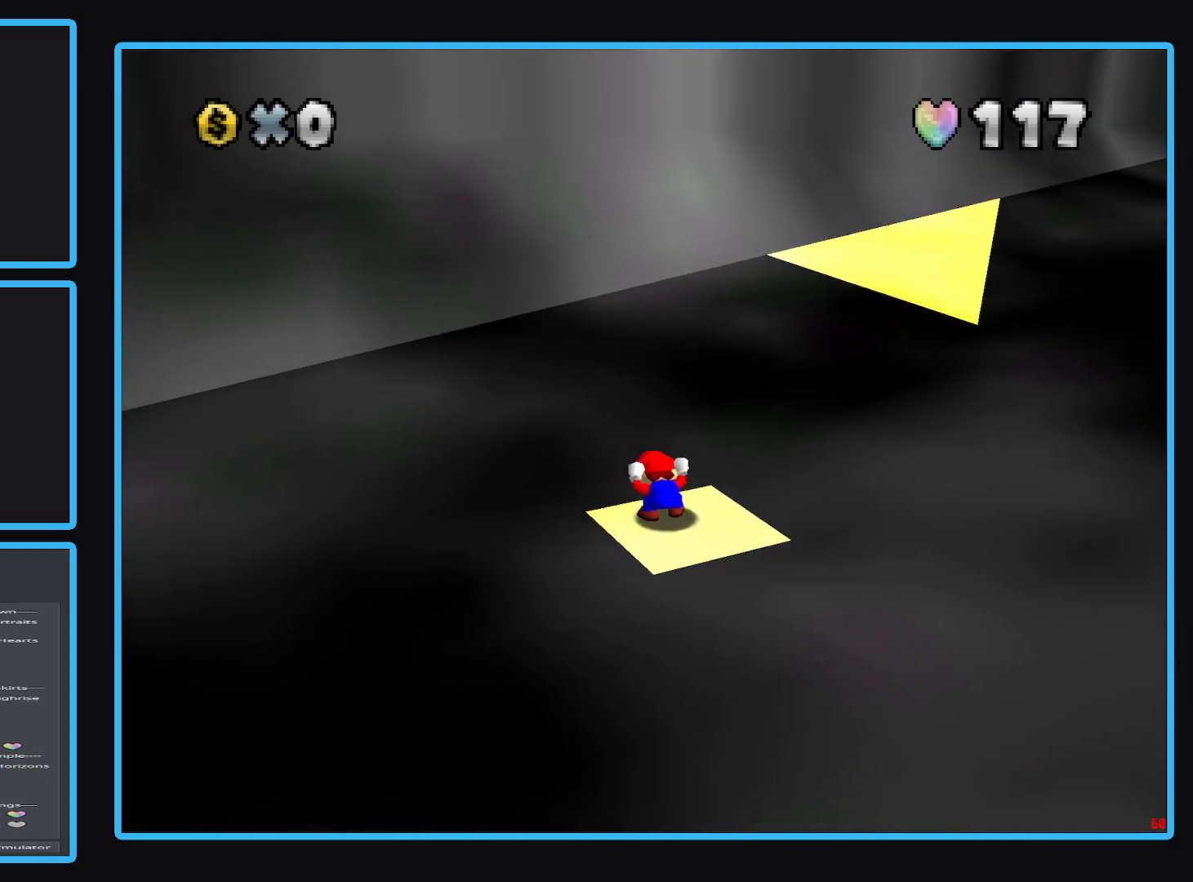
{"buttons": [], "left_stick": "center", "right_stick": "center", "events": []}
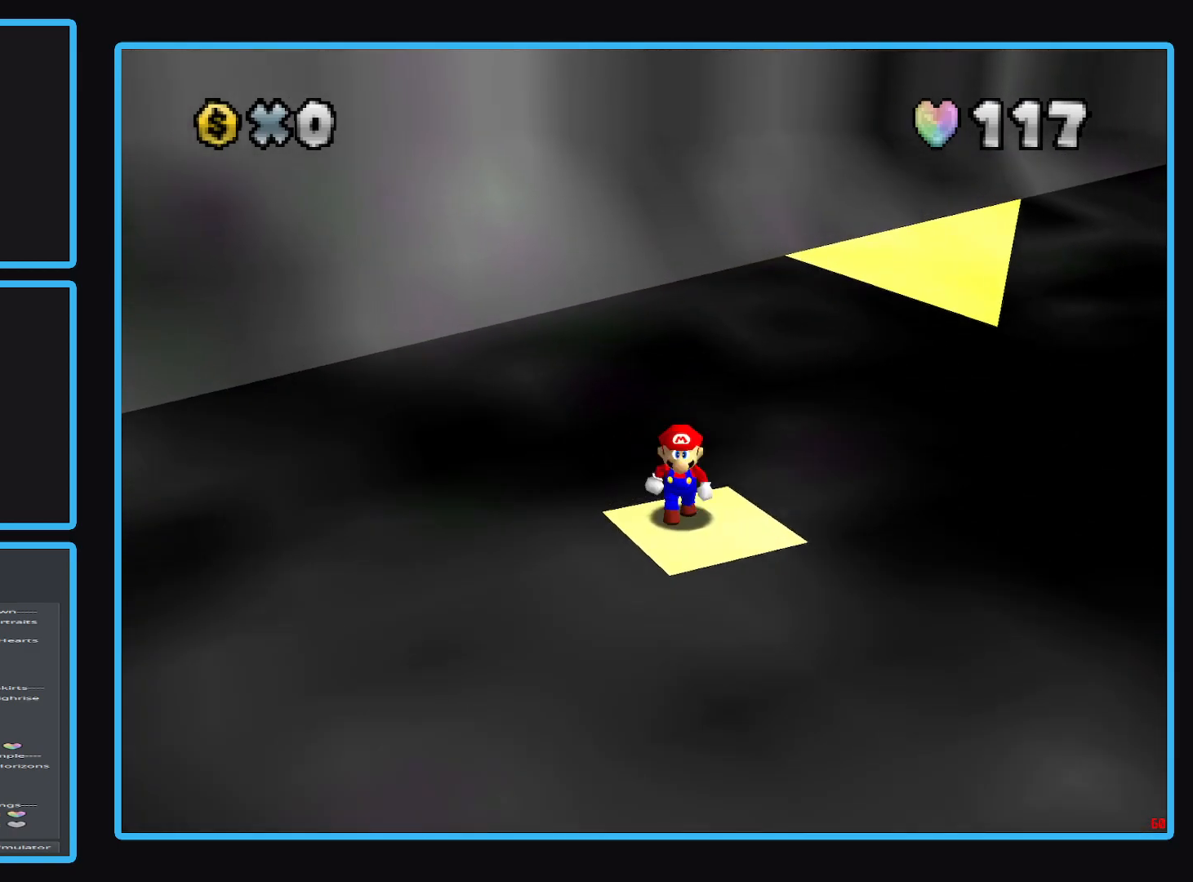
{"buttons": [], "left_stick": "center", "right_stick": "center", "events": [[17, "left_stick", "down-right"], [150, "left_stick", "center"], [400, "Y", "down"], [483, "Y", "up"]]}